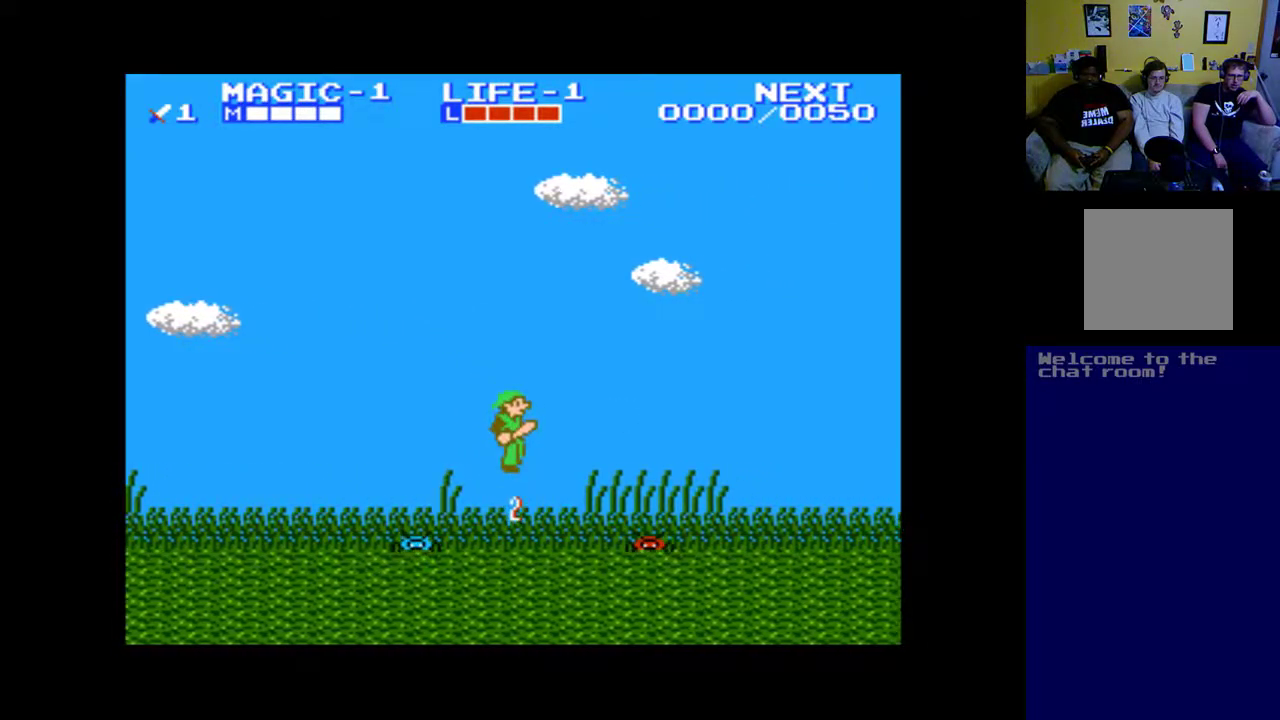
Gameplay with a controller (Xbox layout); each line is a JSON object with the inputs held at the frame after it. "events" lists button and stick changes between this image and that frame as [ms after this image, input, new state], when the widget could be followed in between. Not read: right_stick.
{"buttons": ["A", "DPAD_DOWN"], "left_stick": "center", "events": [[83, "B", "up"], [183, "DPAD_DOWN", "down"], [217, "A", "down"], [383, "A", "up"], [450, "DPAD_RIGHT", "up"], [483, "A", "down"]]}
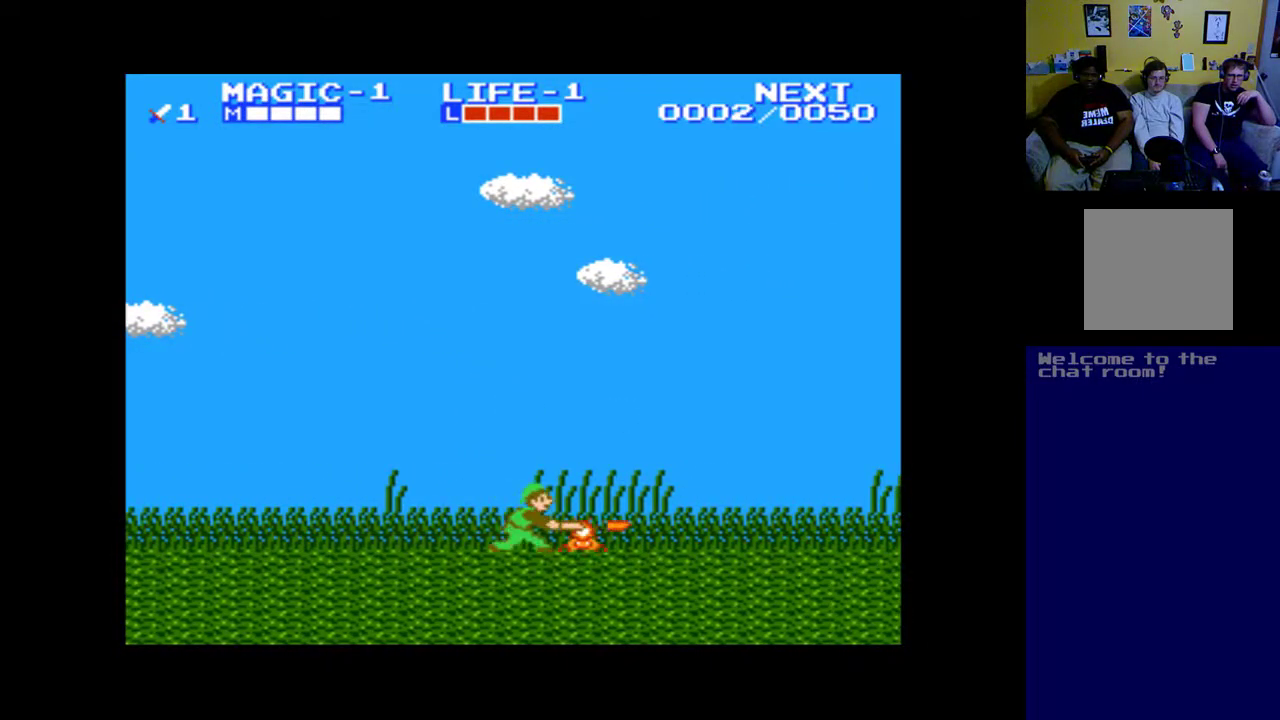
{"buttons": ["B", "DPAD_RIGHT"], "left_stick": "center", "events": [[117, "A", "up"], [217, "A", "down"], [317, "A", "up"], [450, "DPAD_DOWN", "up"], [450, "DPAD_RIGHT", "down"], [483, "B", "down"]]}
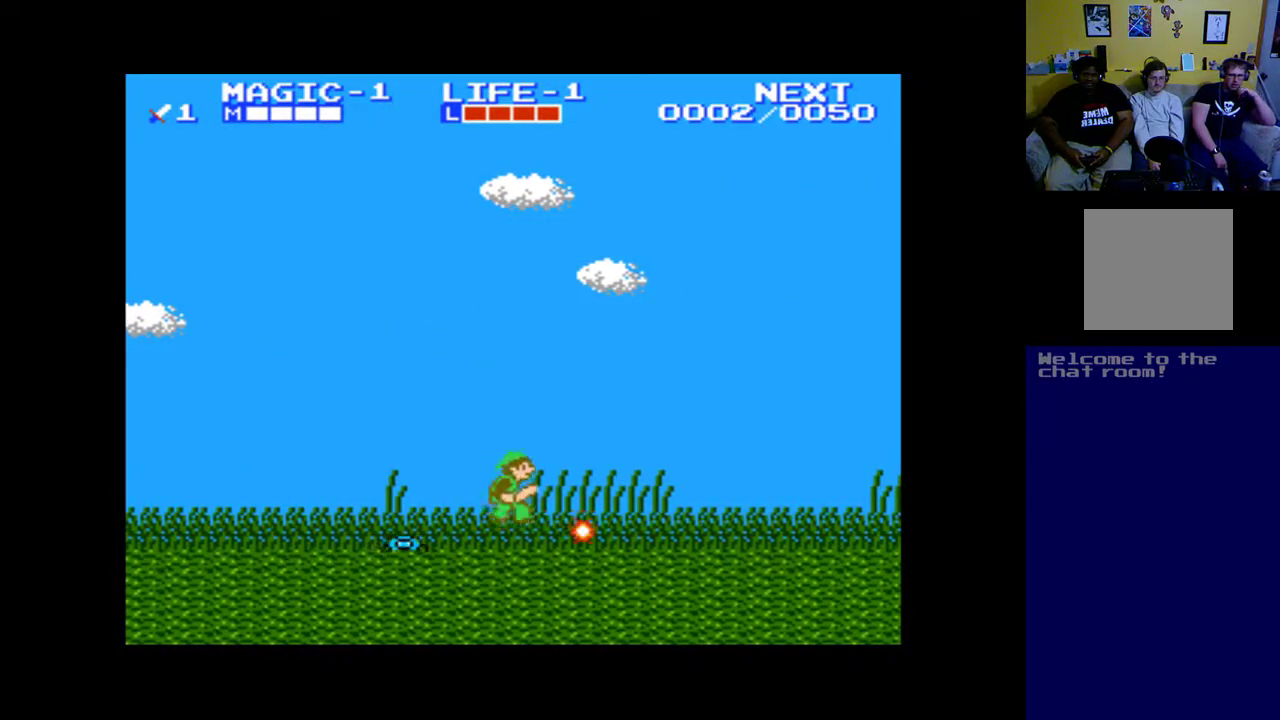
{"buttons": ["DPAD_RIGHT"], "left_stick": "center", "events": [[383, "B", "up"]]}
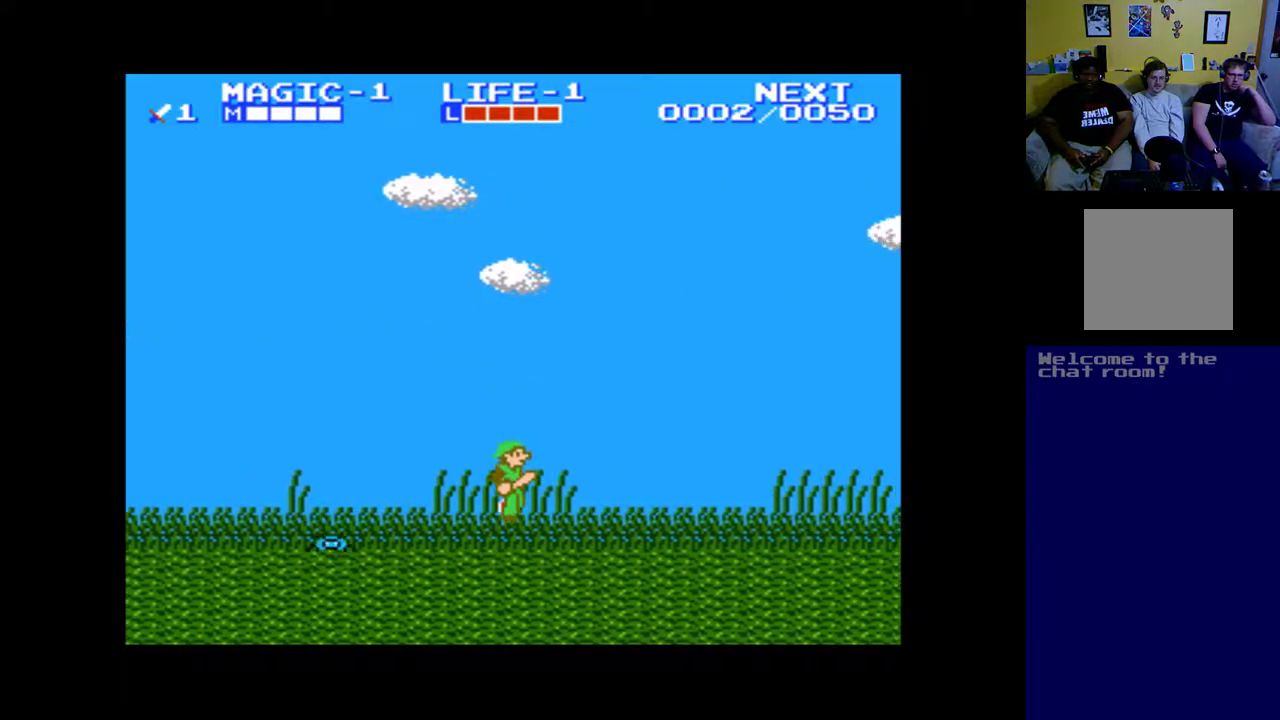
{"buttons": ["DPAD_RIGHT"], "left_stick": "center", "events": []}
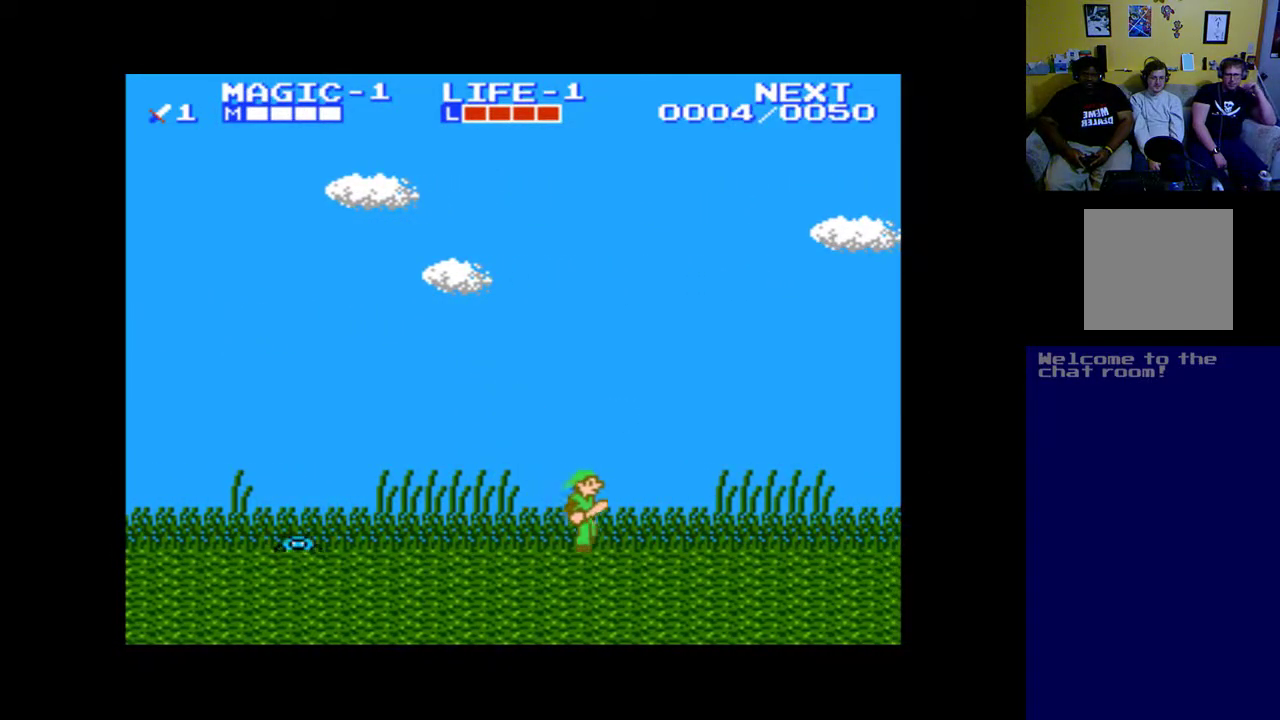
{"buttons": ["DPAD_RIGHT"], "left_stick": "center", "events": []}
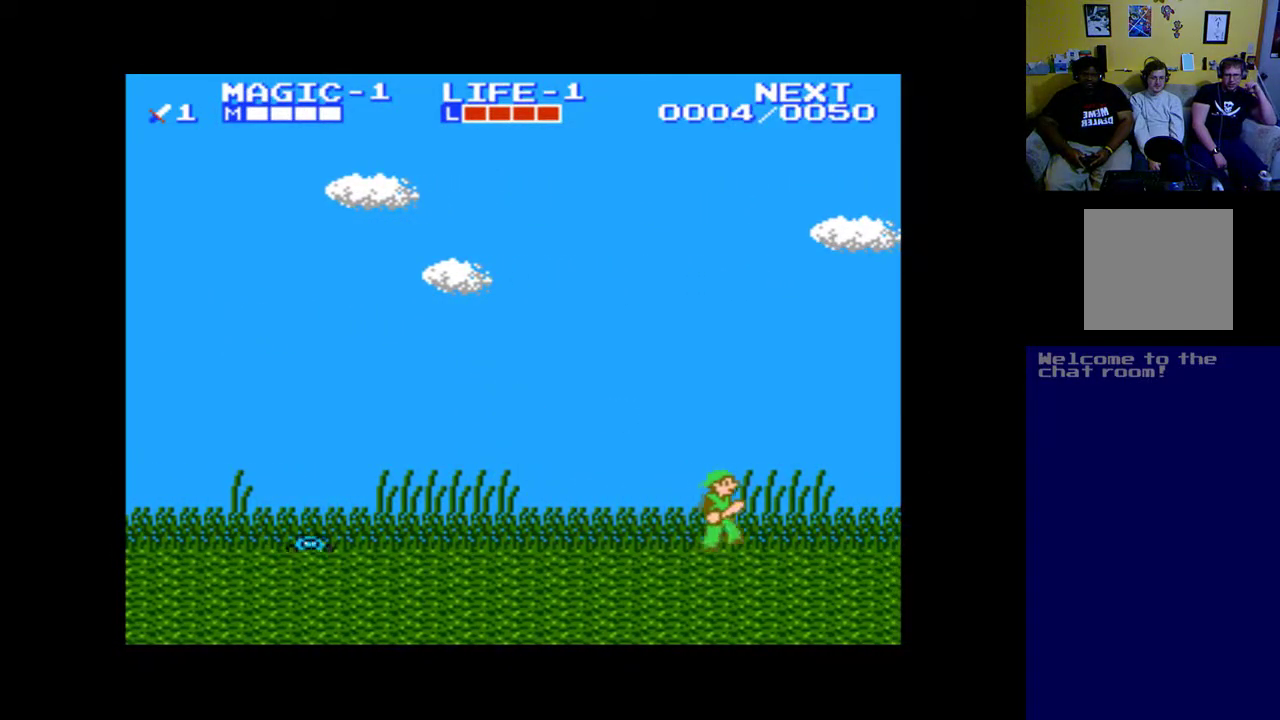
{"buttons": ["DPAD_RIGHT"], "left_stick": "center", "events": []}
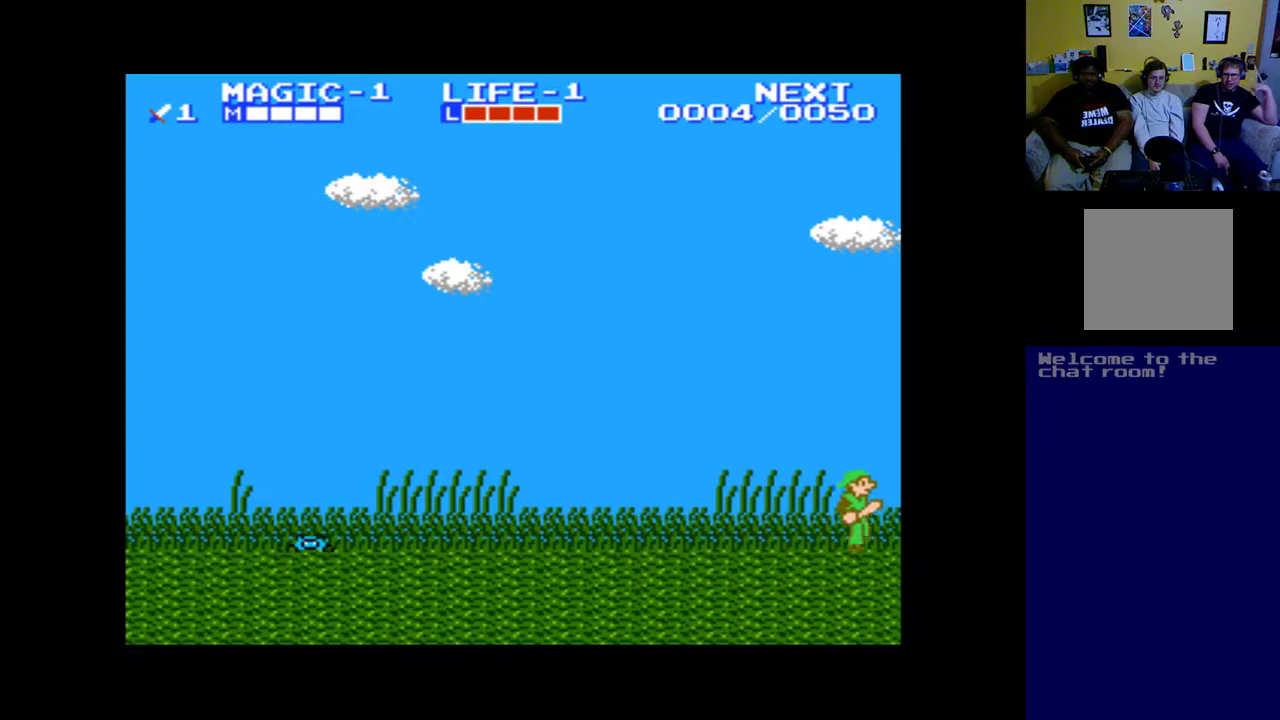
{"buttons": ["DPAD_RIGHT"], "left_stick": "center", "events": []}
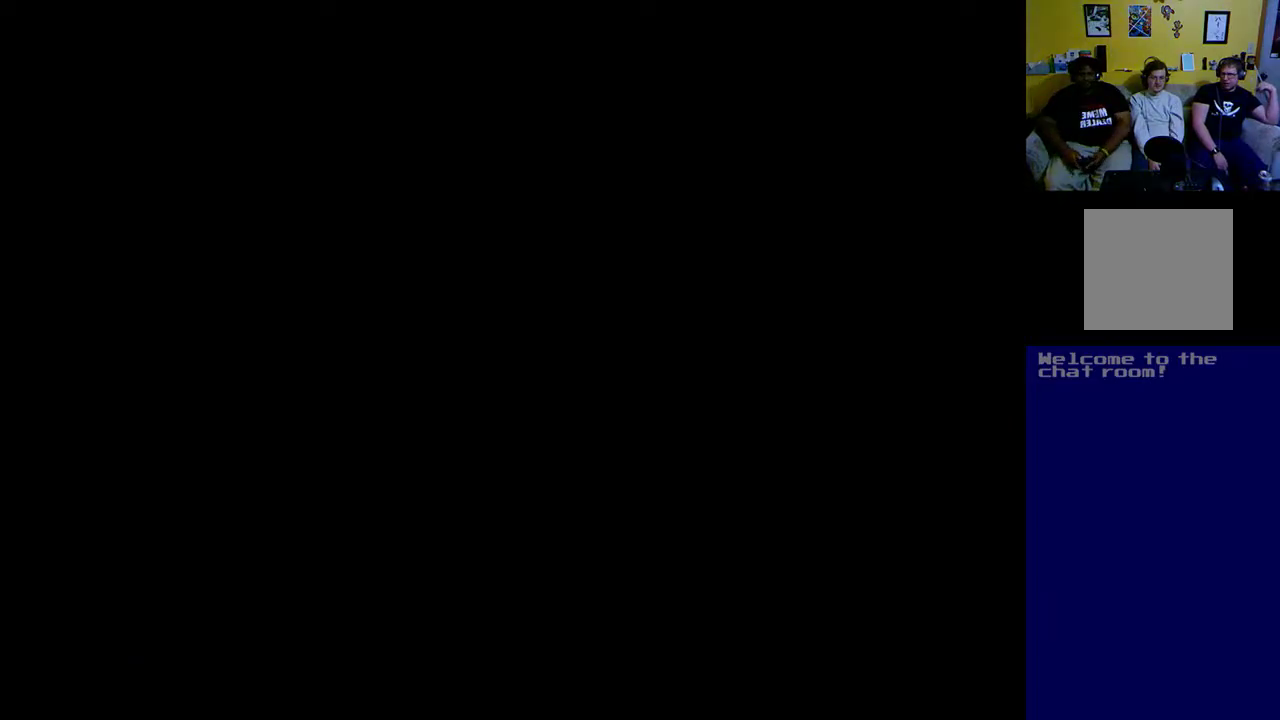
{"buttons": ["DPAD_RIGHT"], "left_stick": "center", "events": []}
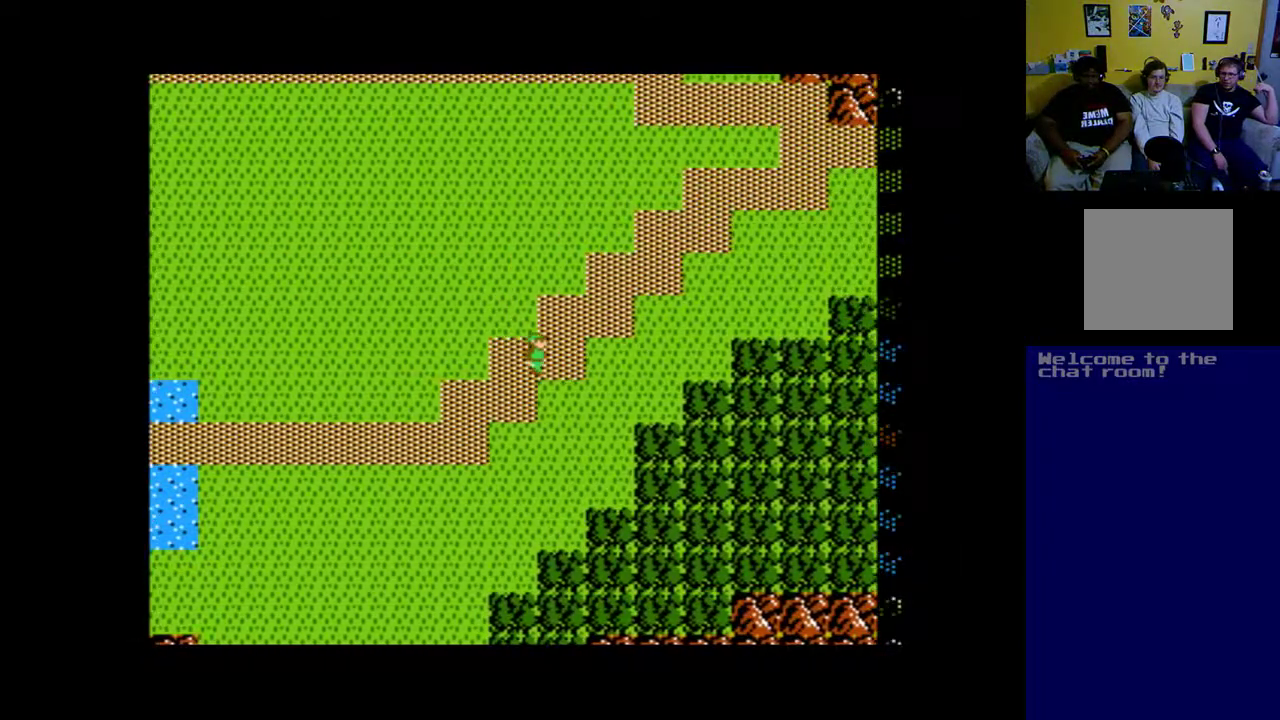
{"buttons": ["DPAD_UP"], "left_stick": "center", "events": [[317, "DPAD_UP", "down"], [417, "DPAD_RIGHT", "up"]]}
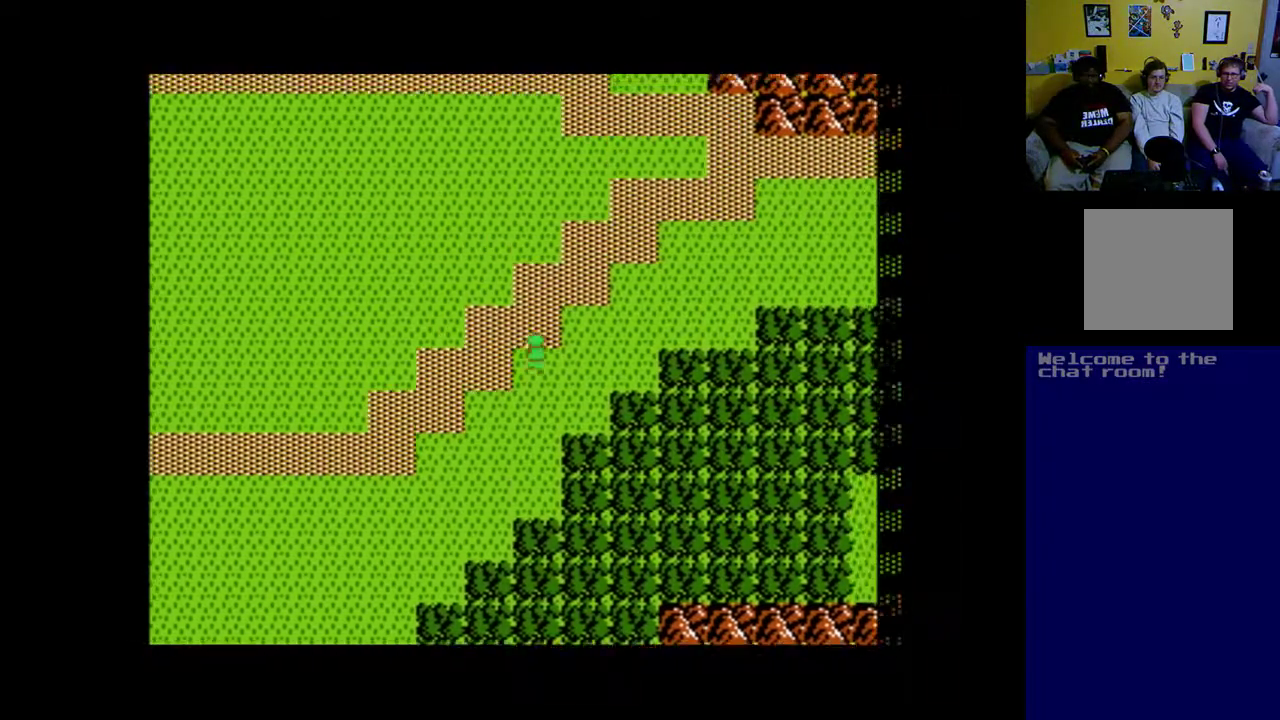
{"buttons": ["DPAD_UP", "DPAD_RIGHT"], "left_stick": "center", "events": [[283, "DPAD_RIGHT", "down"]]}
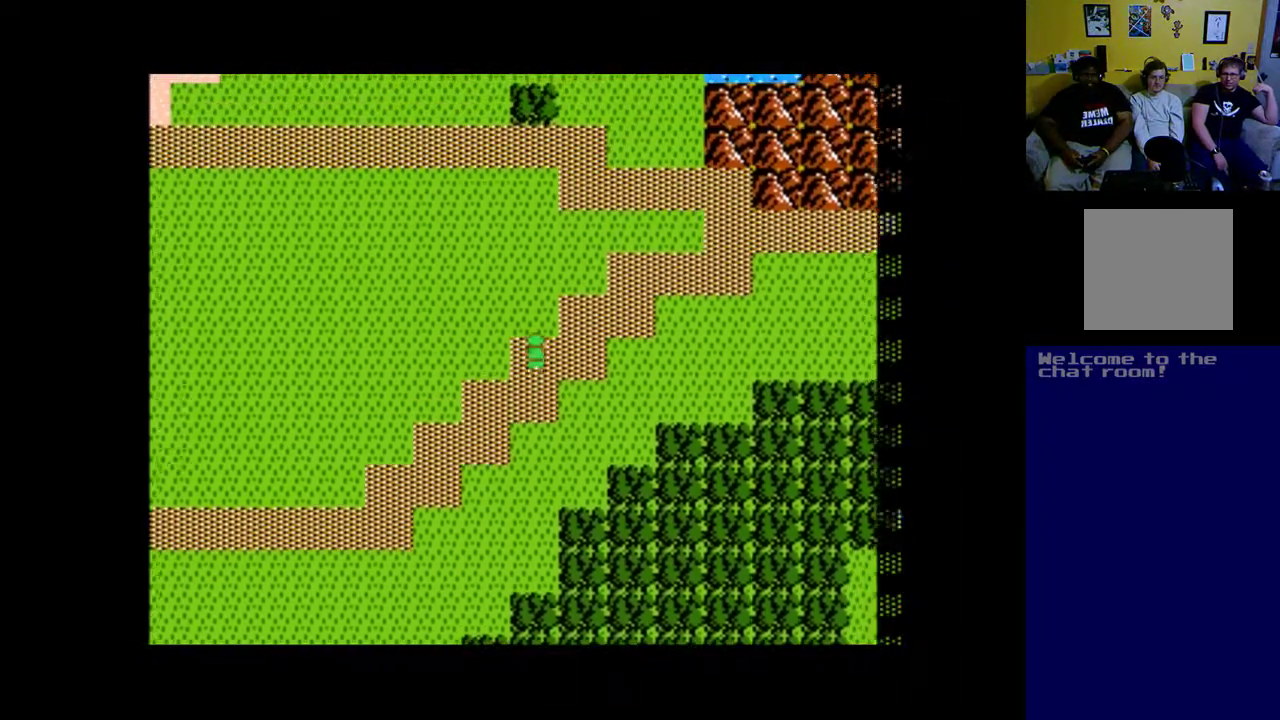
{"buttons": ["DPAD_UP", "DPAD_RIGHT"], "left_stick": "center", "events": [[117, "DPAD_UP", "up"], [350, "DPAD_UP", "down"]]}
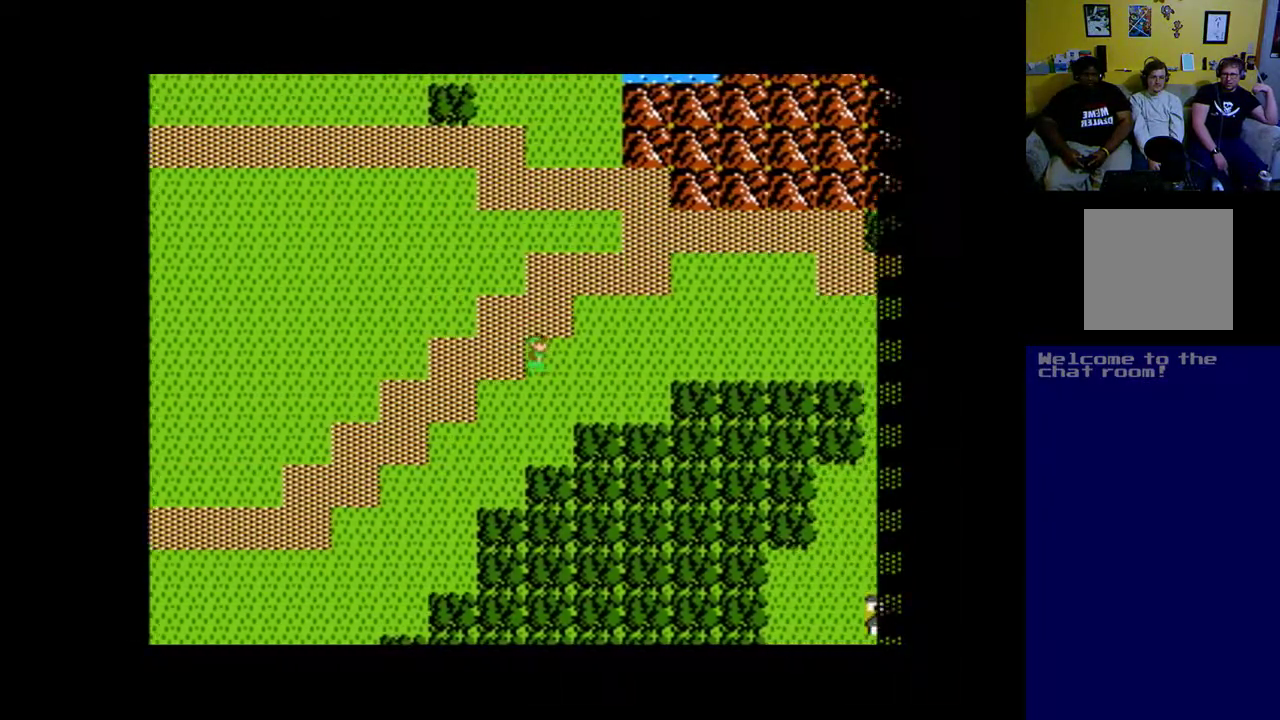
{"buttons": ["DPAD_UP", "DPAD_RIGHT"], "left_stick": "center", "events": []}
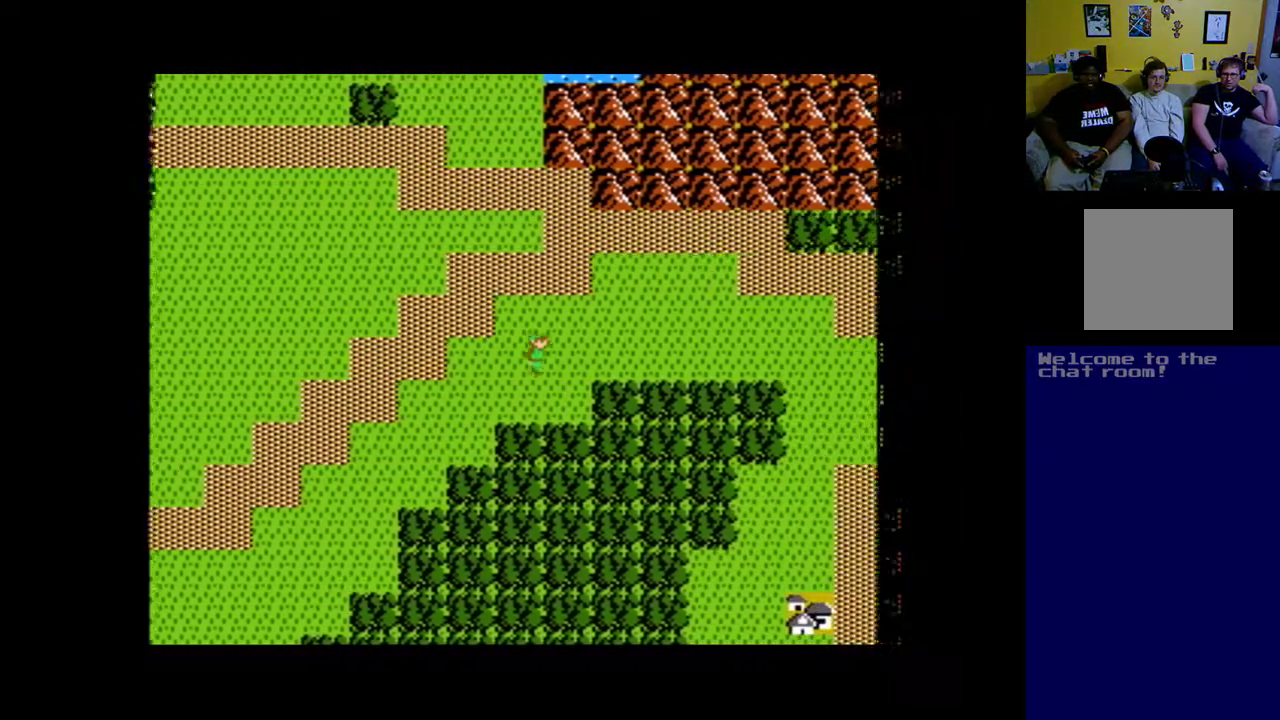
{"buttons": ["DPAD_UP"], "left_stick": "center", "events": [[17, "DPAD_RIGHT", "up"]]}
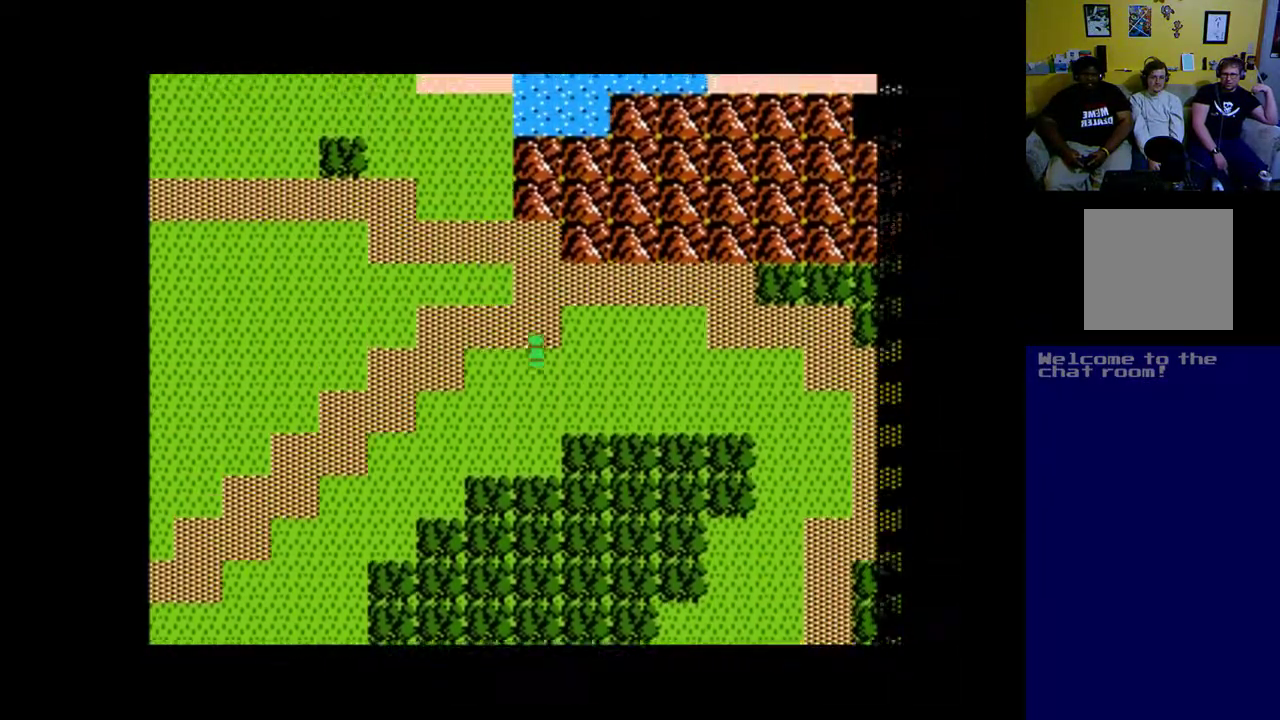
{"buttons": ["DPAD_RIGHT"], "left_stick": "center", "events": [[50, "DPAD_RIGHT", "down"], [250, "DPAD_UP", "up"]]}
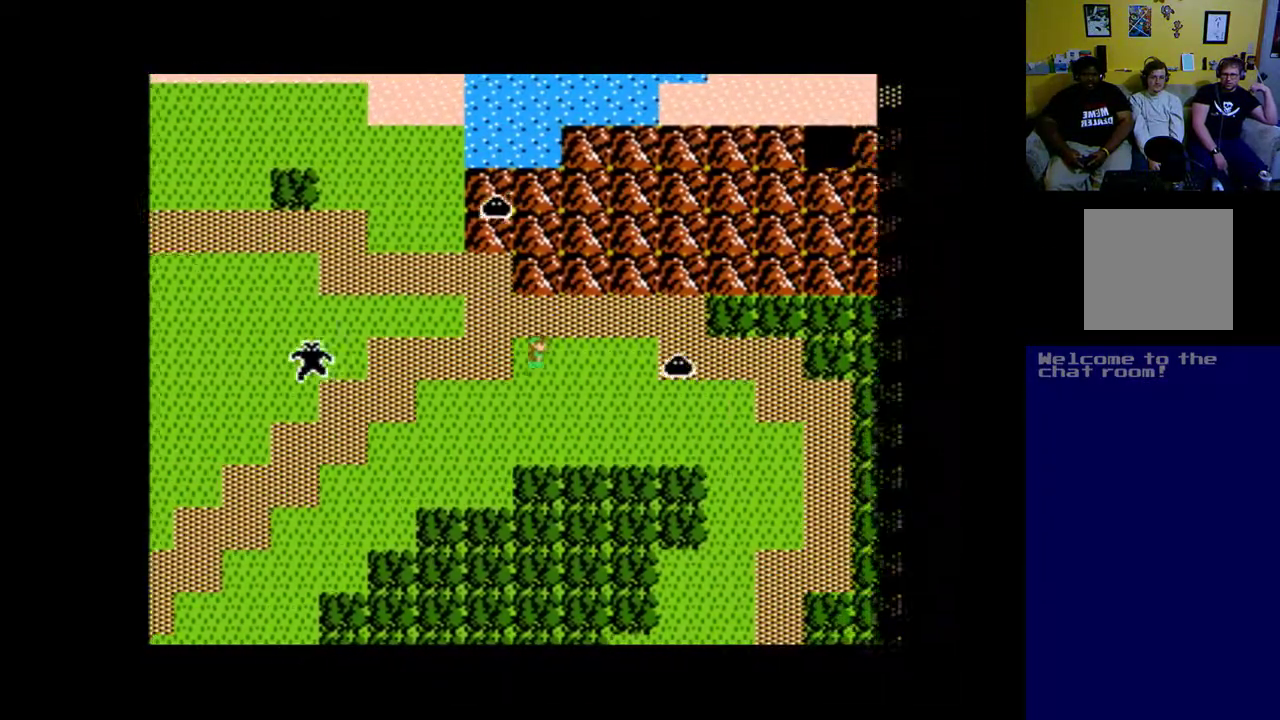
{"buttons": ["DPAD_DOWN", "DPAD_RIGHT"], "left_stick": "center", "events": [[283, "DPAD_DOWN", "down"]]}
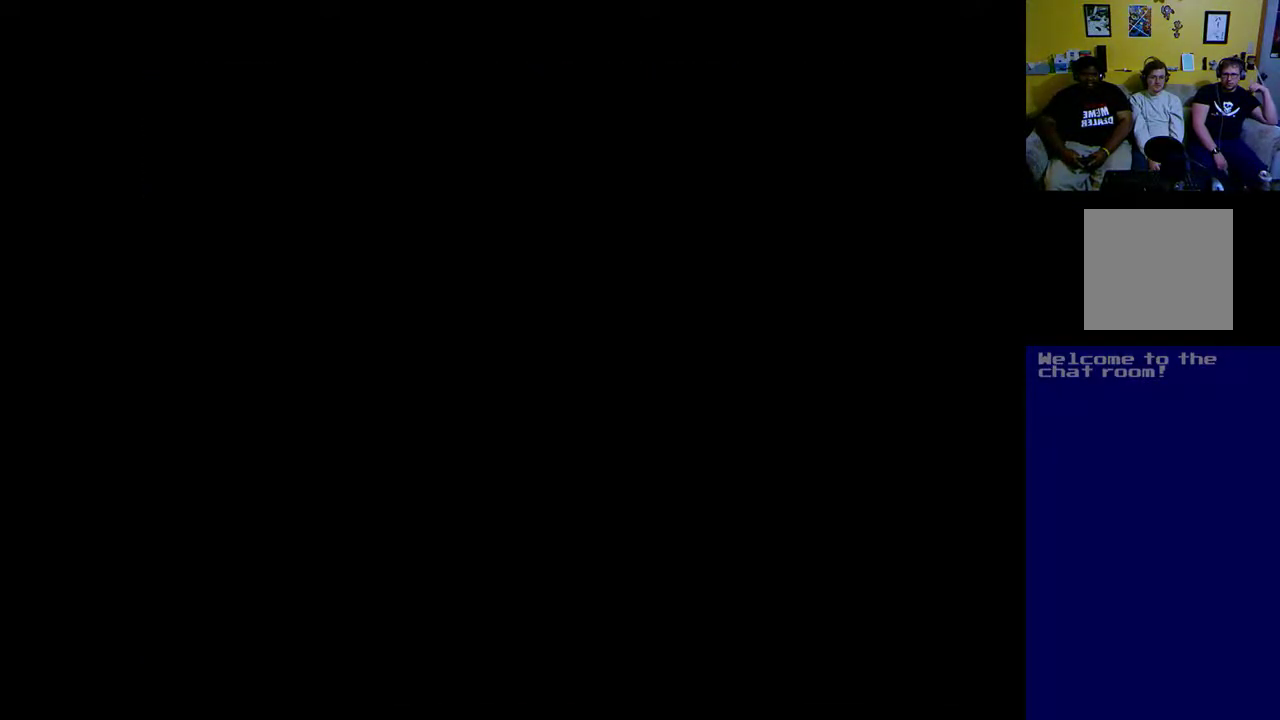
{"buttons": [], "left_stick": "center", "events": [[50, "DPAD_RIGHT", "up"], [450, "DPAD_DOWN", "up"]]}
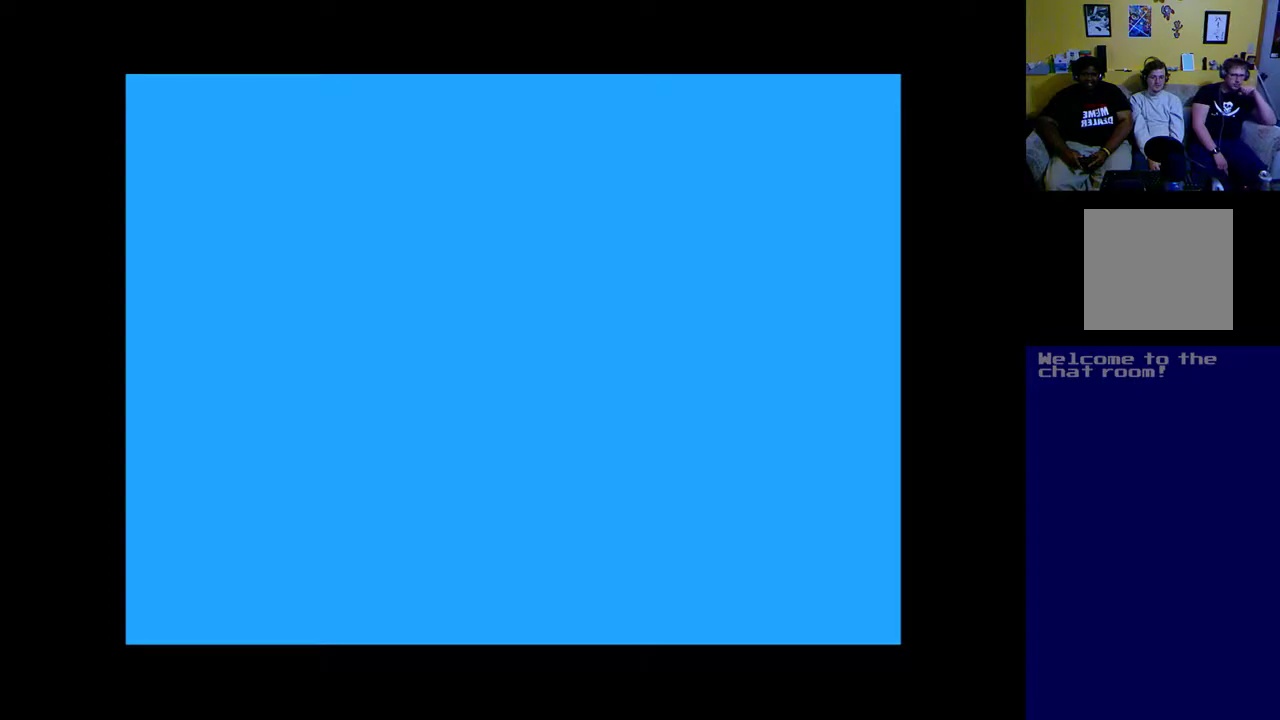
{"buttons": [], "left_stick": "center", "events": []}
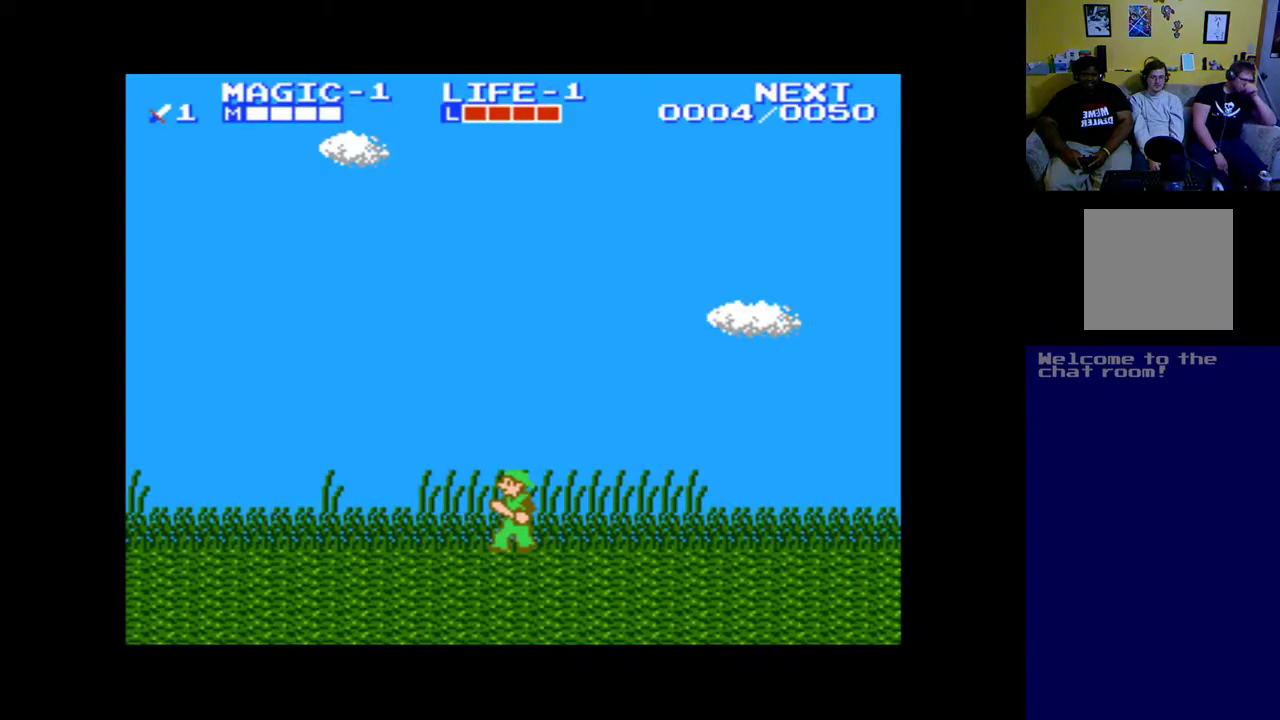
{"buttons": ["DPAD_DOWN", "DPAD_RIGHT"], "left_stick": "center", "events": [[283, "DPAD_DOWN", "down"], [350, "DPAD_RIGHT", "down"]]}
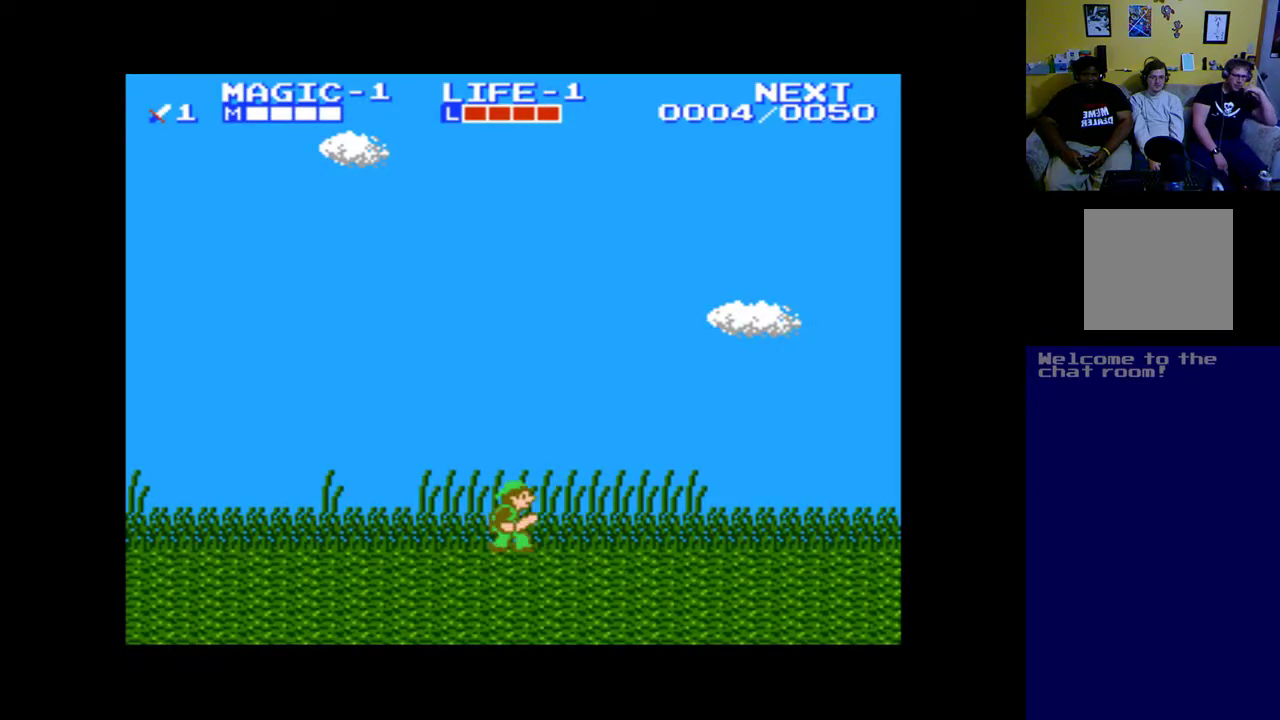
{"buttons": ["DPAD_LEFT"], "left_stick": "center", "events": [[117, "DPAD_LEFT", "down"], [117, "DPAD_RIGHT", "up"], [283, "DPAD_DOWN", "up"]]}
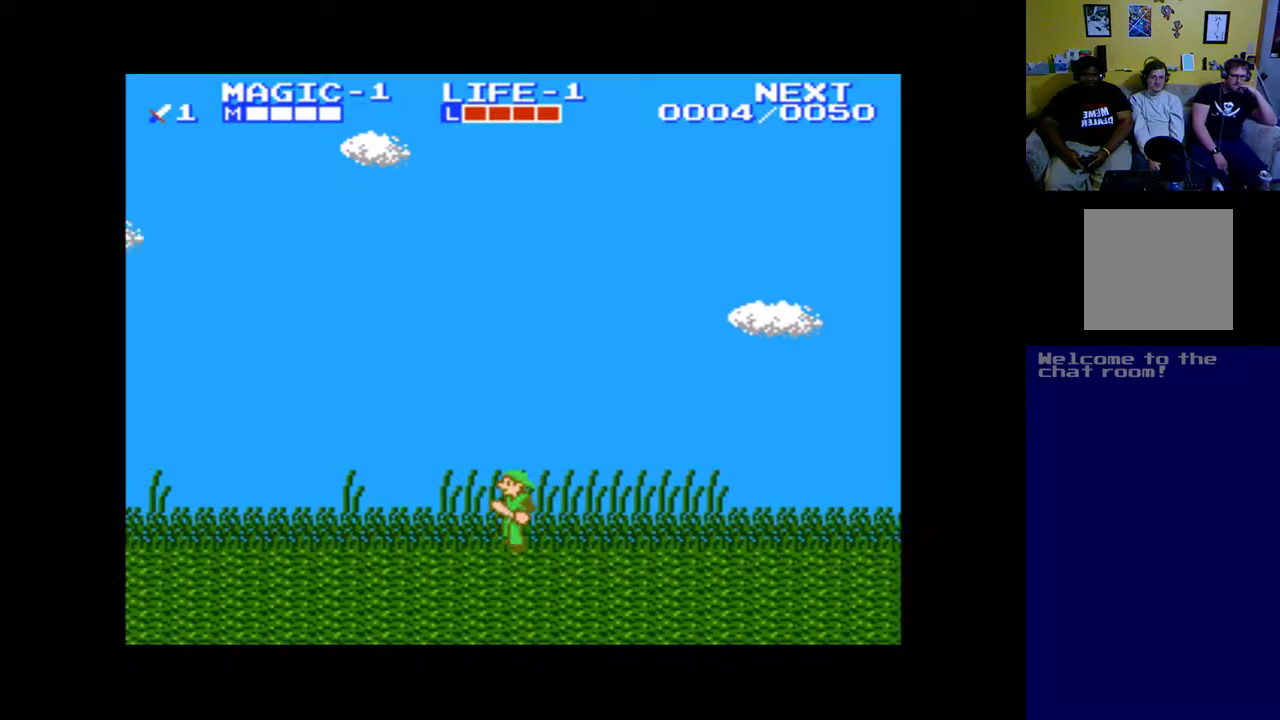
{"buttons": ["DPAD_LEFT"], "left_stick": "center", "events": [[183, "B", "down"], [383, "B", "up"]]}
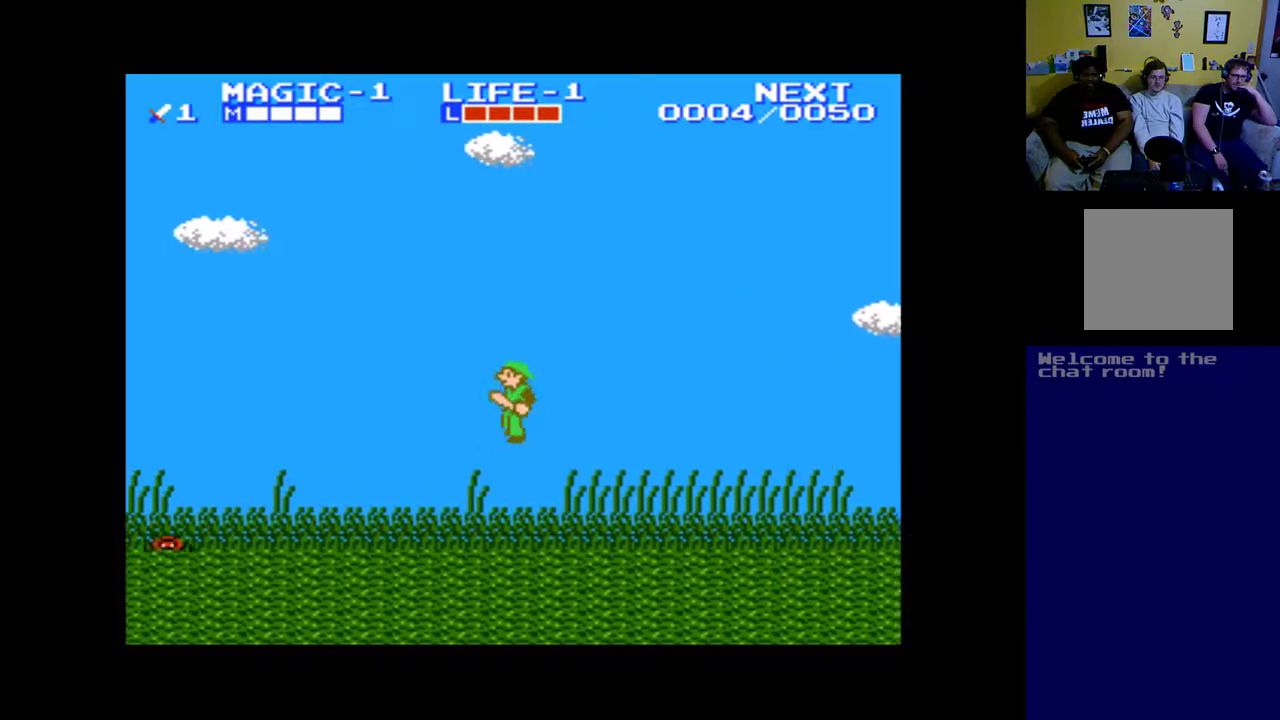
{"buttons": ["DPAD_LEFT"], "left_stick": "center", "events": []}
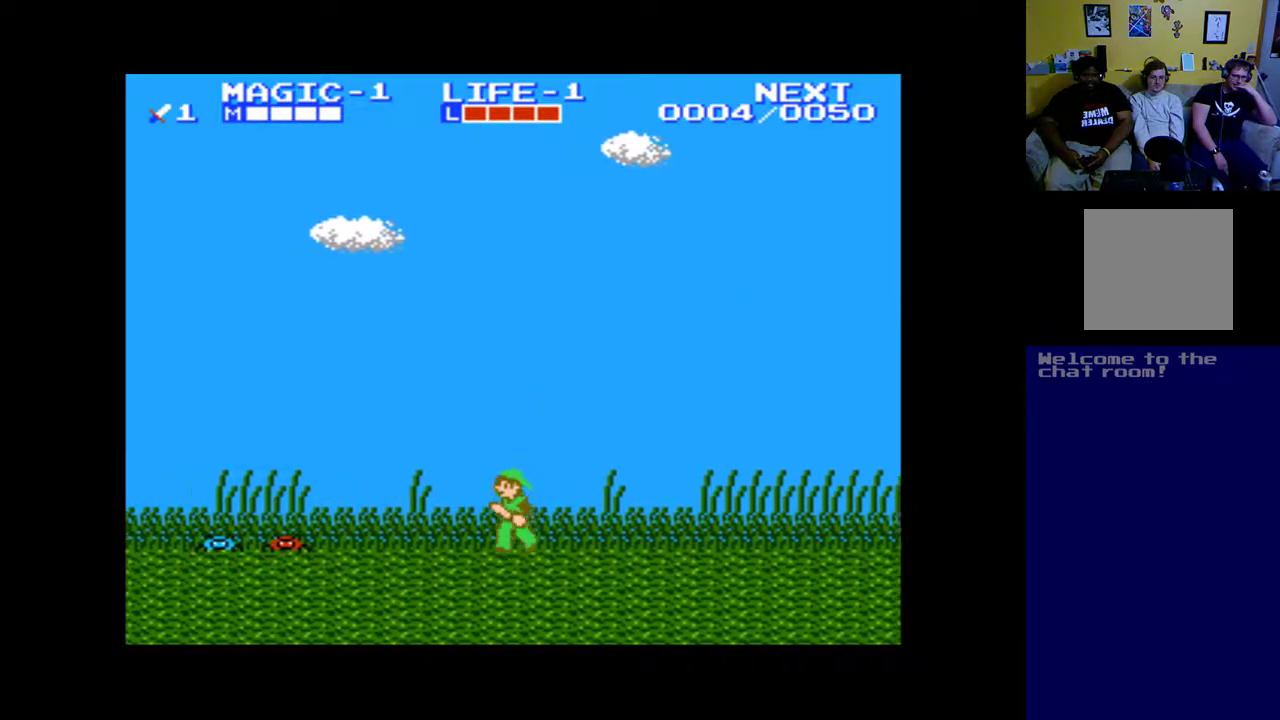
{"buttons": ["B", "DPAD_DOWN", "DPAD_LEFT"], "left_stick": "center", "events": [[150, "B", "down"], [283, "DPAD_DOWN", "down"]]}
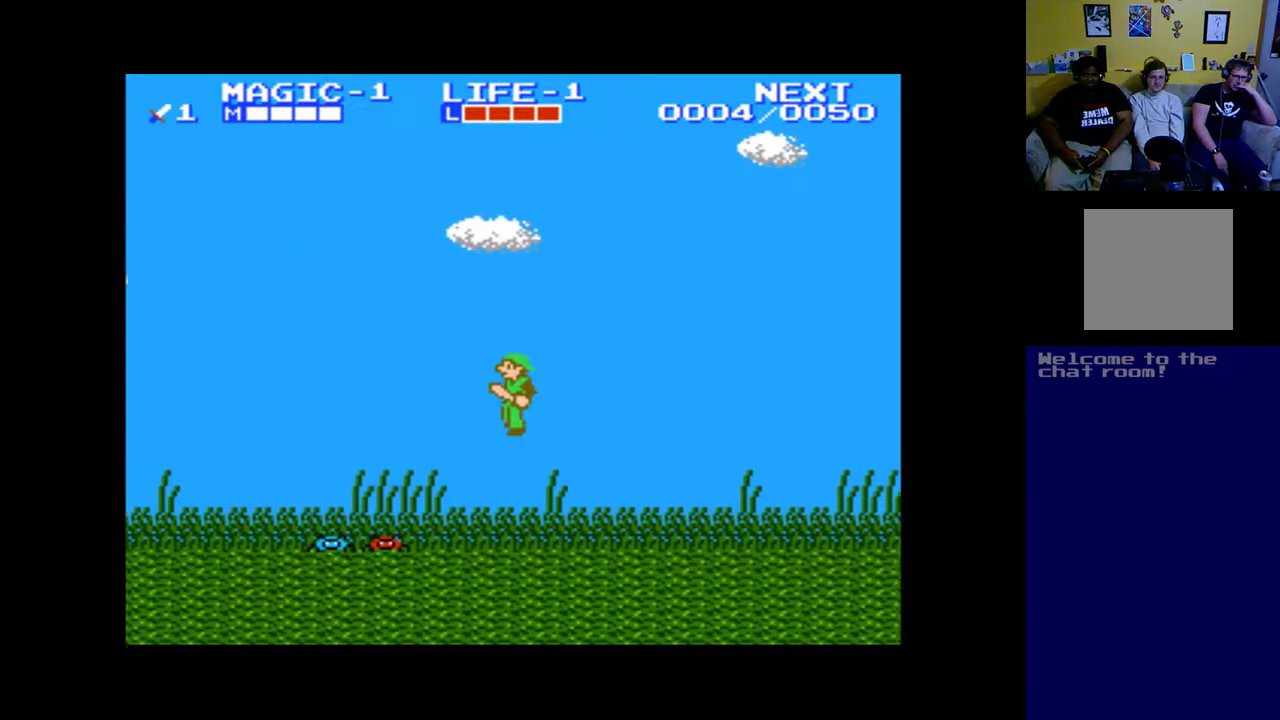
{"buttons": ["A", "DPAD_DOWN"], "left_stick": "center", "events": [[50, "DPAD_DOWN", "up"], [83, "DPAD_DOWN", "down"], [150, "B", "up"], [250, "A", "down"], [350, "DPAD_LEFT", "up"], [383, "A", "up"], [483, "A", "down"]]}
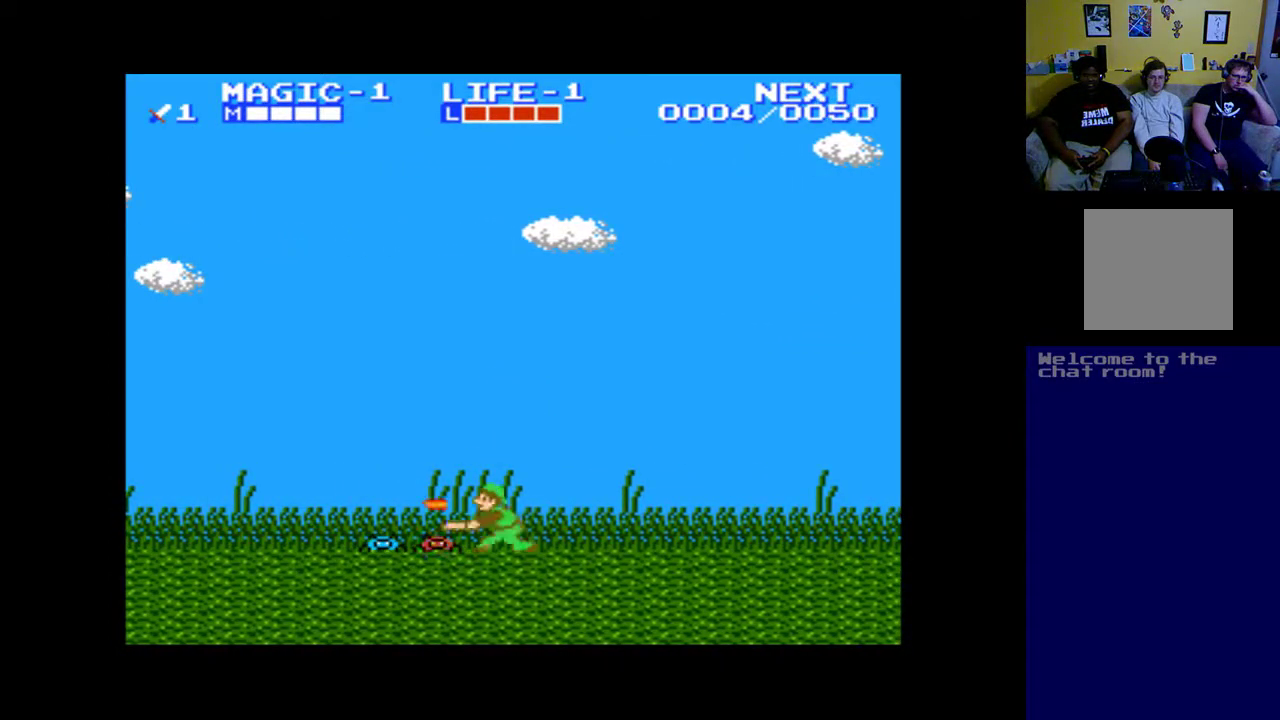
{"buttons": ["A", "DPAD_DOWN", "DPAD_LEFT"], "left_stick": "center", "events": [[83, "A", "up"], [183, "A", "down"], [217, "DPAD_LEFT", "down"], [317, "A", "up"], [383, "A", "down"]]}
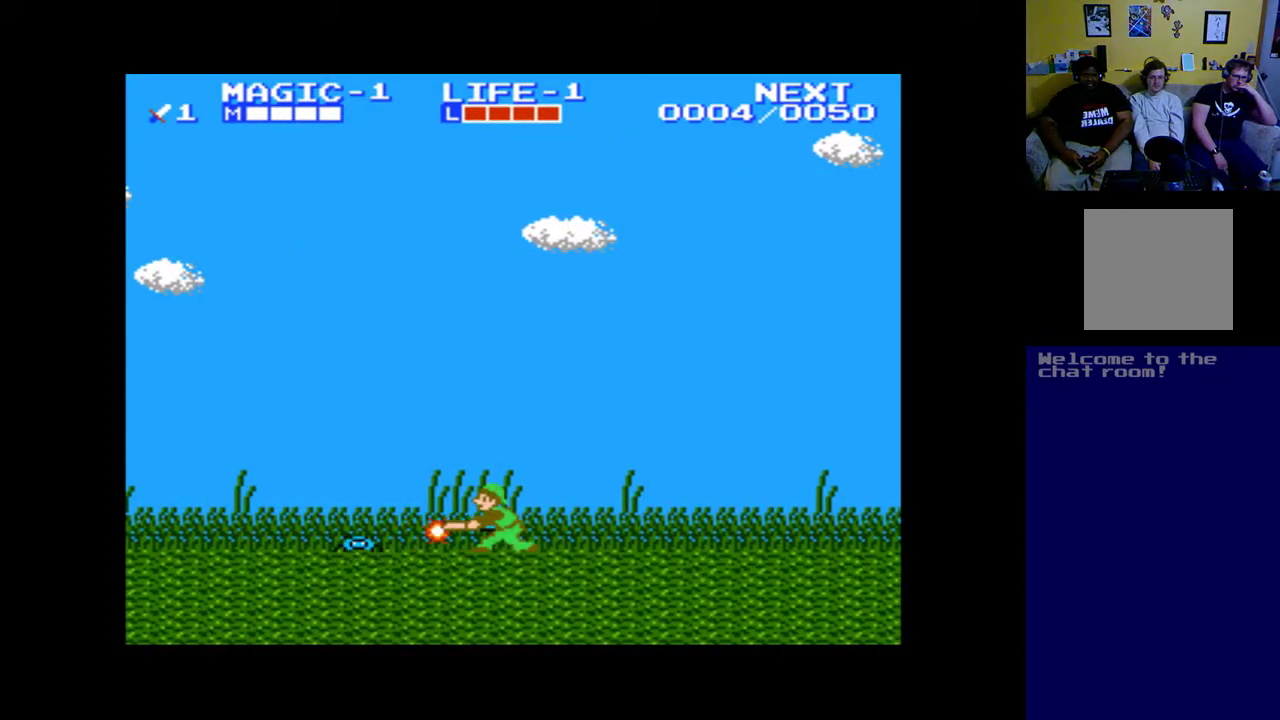
{"buttons": ["DPAD_DOWN", "DPAD_LEFT"], "left_stick": "center", "events": [[17, "A", "up"], [117, "A", "down"], [217, "A", "up"], [317, "A", "down"], [417, "A", "up"]]}
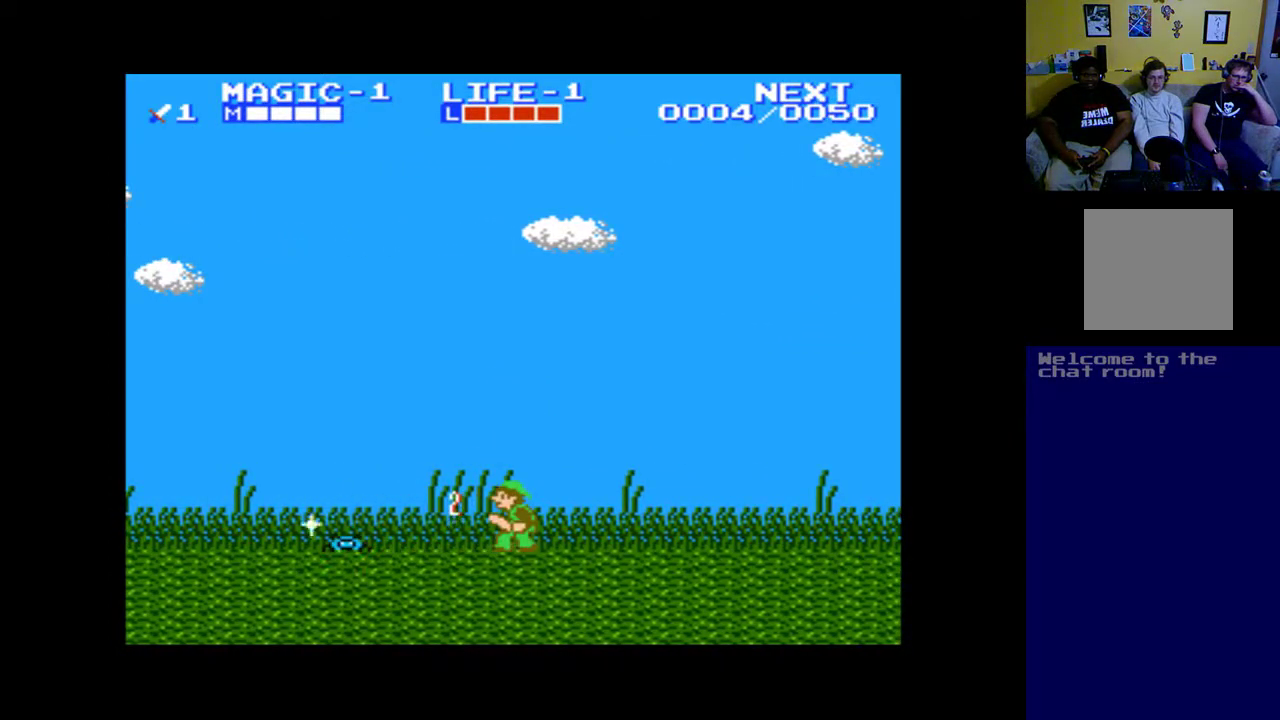
{"buttons": ["DPAD_LEFT"], "left_stick": "center", "events": [[50, "A", "down"], [117, "A", "up"], [183, "DPAD_DOWN", "up"]]}
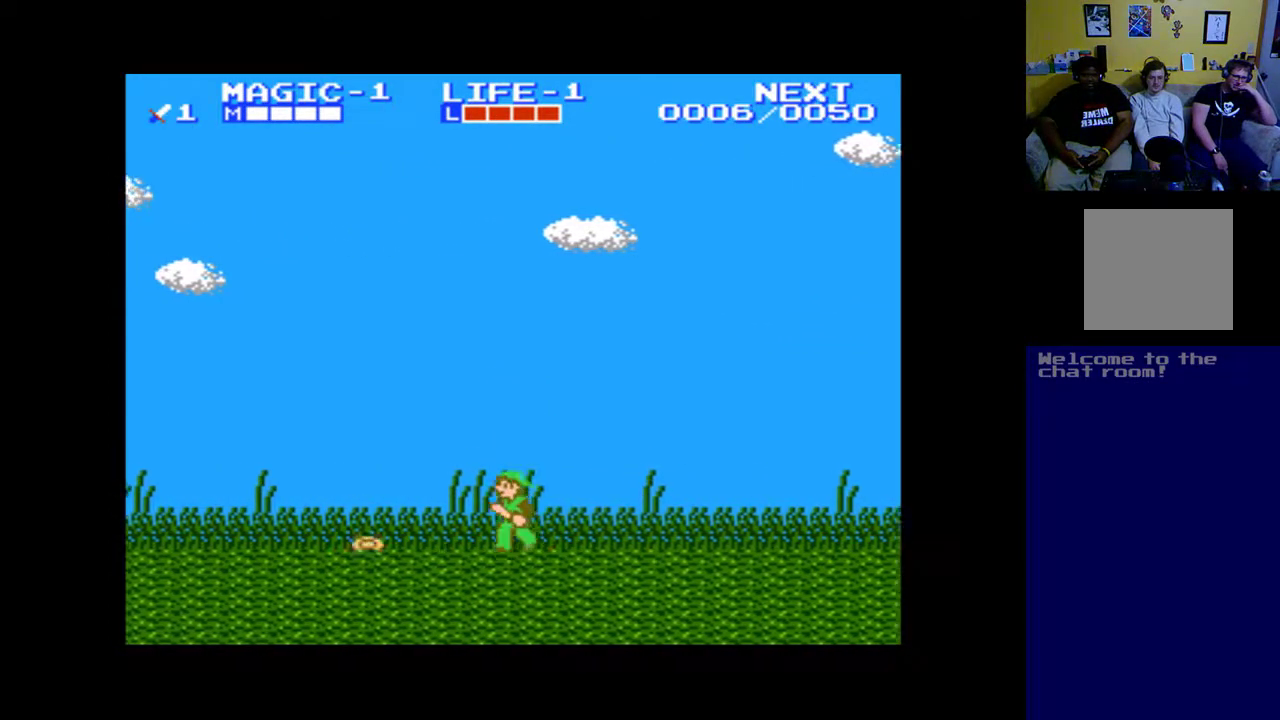
{"buttons": ["A", "DPAD_DOWN", "DPAD_LEFT"], "left_stick": "center", "events": [[250, "A", "down"], [350, "A", "up"], [383, "DPAD_DOWN", "down"], [450, "A", "down"]]}
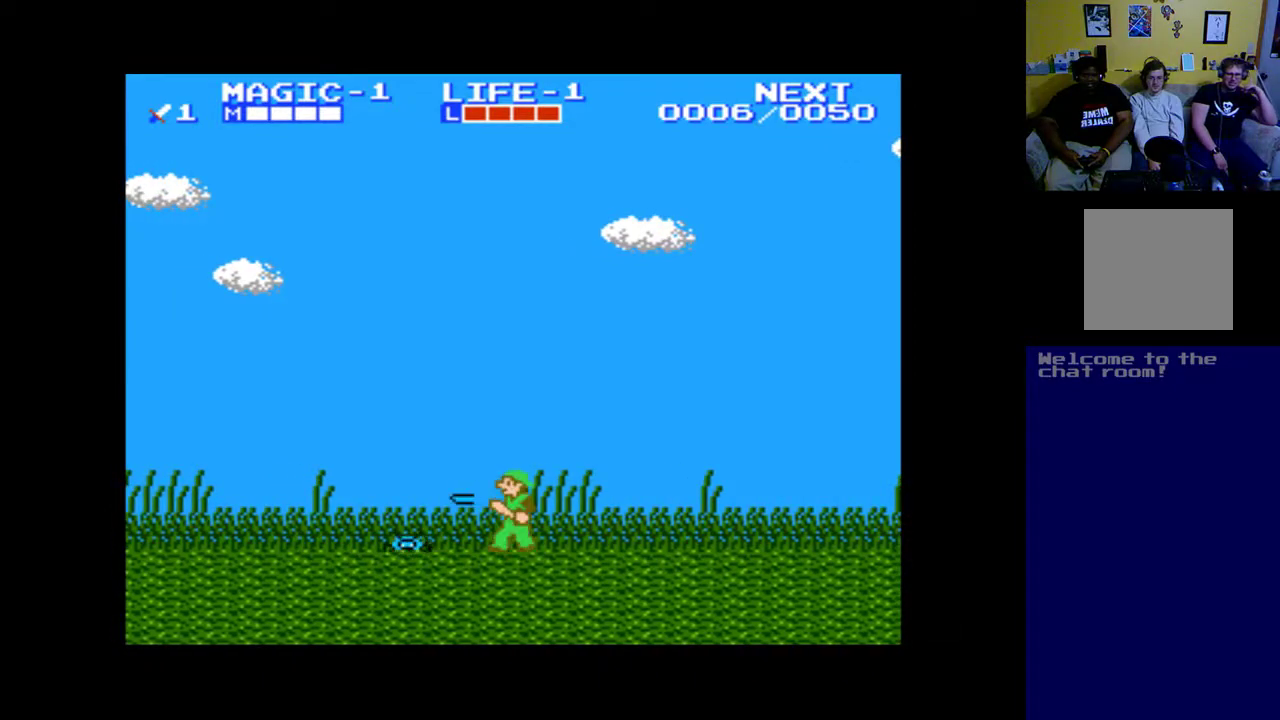
{"buttons": ["A", "DPAD_DOWN", "DPAD_LEFT"], "left_stick": "center", "events": [[17, "DPAD_LEFT", "up"], [83, "A", "up"], [183, "A", "down"], [183, "DPAD_LEFT", "down"], [317, "A", "up"], [417, "A", "down"]]}
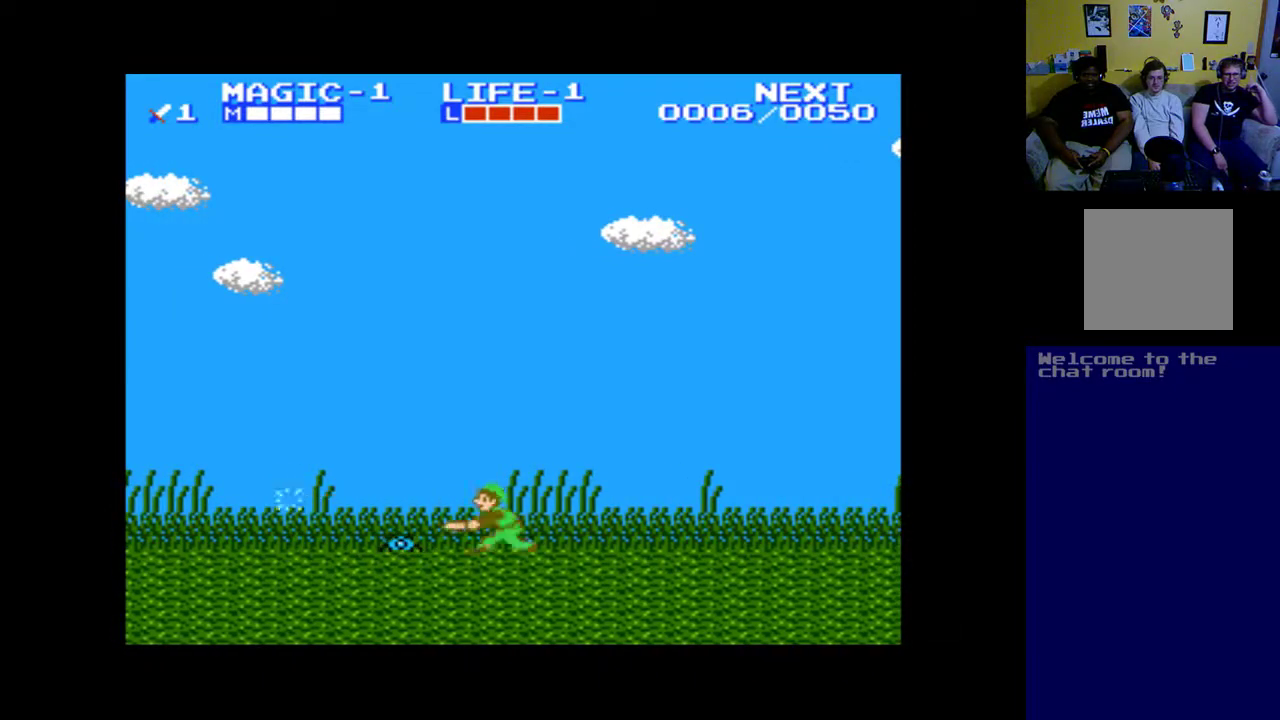
{"buttons": ["DPAD_LEFT"], "left_stick": "center", "events": [[50, "A", "up"], [83, "A", "down"], [250, "A", "up"], [383, "DPAD_DOWN", "up"]]}
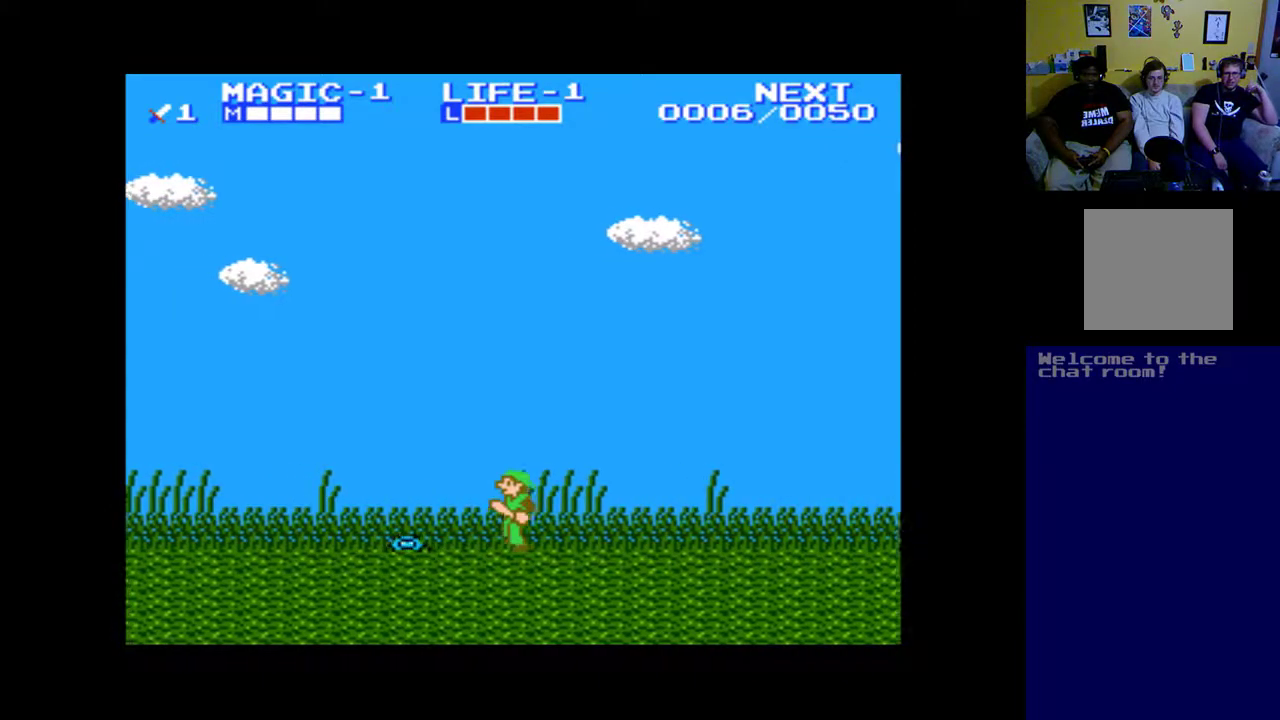
{"buttons": ["A", "DPAD_DOWN", "DPAD_LEFT"], "left_stick": "center", "events": [[117, "A", "down"], [117, "DPAD_DOWN", "down"], [217, "A", "up"], [283, "DPAD_LEFT", "up"], [317, "A", "down"], [417, "DPAD_LEFT", "down"]]}
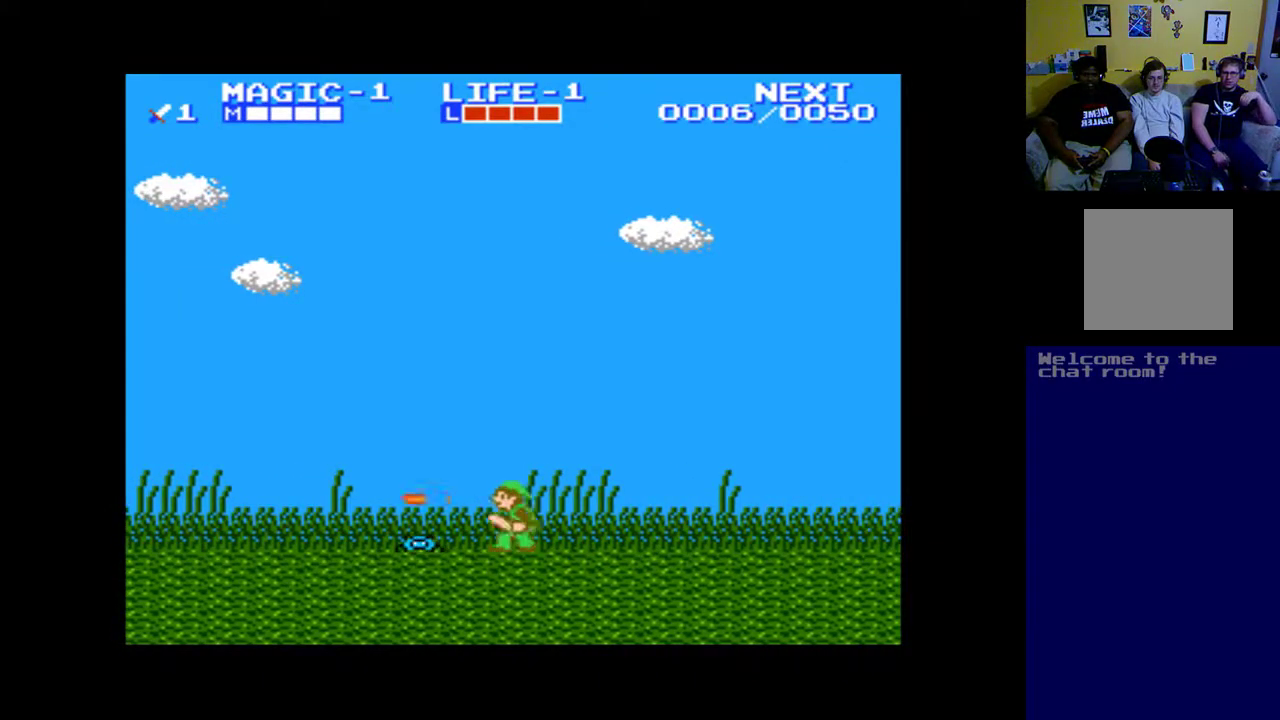
{"buttons": ["A", "DPAD_DOWN", "DPAD_LEFT"], "left_stick": "center", "events": [[117, "DPAD_LEFT", "up"], [183, "A", "up"], [250, "A", "down"], [350, "DPAD_LEFT", "down"], [417, "A", "up"], [483, "A", "down"]]}